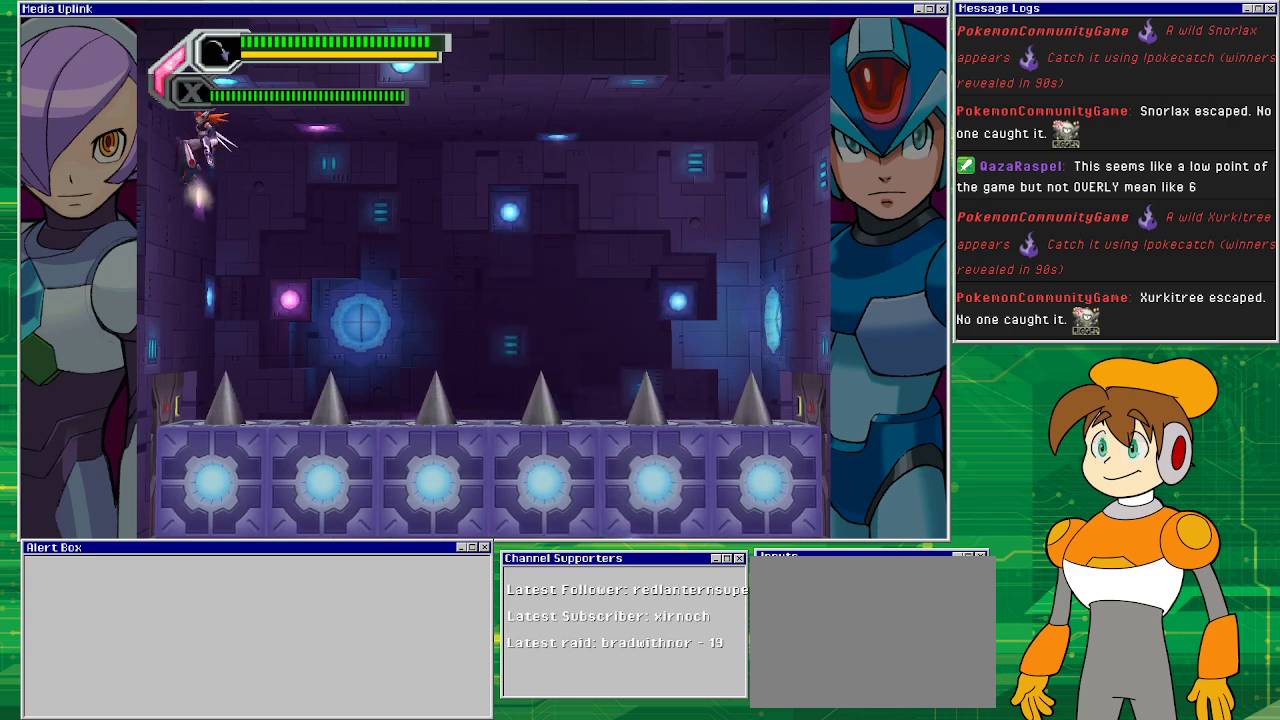
Gameplay with a controller (PlayStation layout); each line is a JSON object with the inputs held at the frame after it. "events" lists button and stick changes between this image and that frame as [ms after this image, input, new state], when the widget could be followed in between. Not read: L2 L3 R1 R2 R3 right_stick.
{"buttons": ["DPAD_LEFT"], "left_stick": "center", "events": [[67, "CROSS", "up"], [200, "CROSS", "down"], [367, "CROSS", "up"]]}
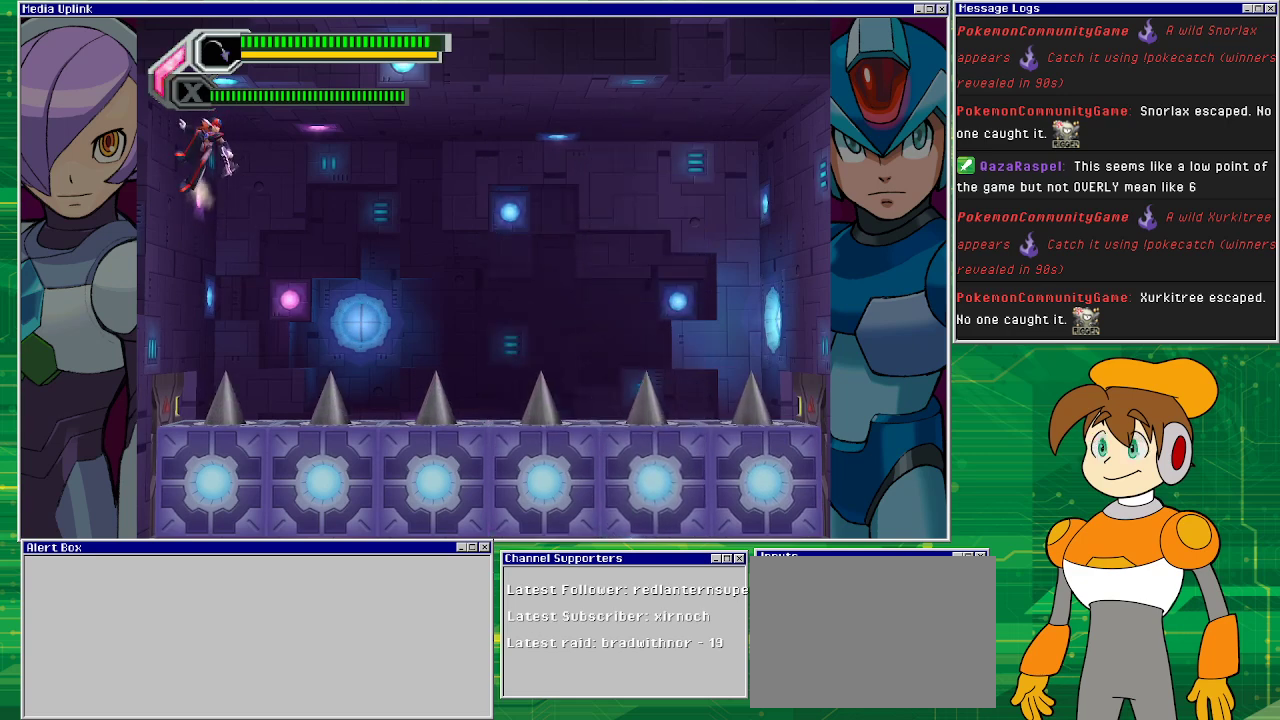
{"buttons": ["CROSS", "DPAD_LEFT"], "left_stick": "center", "events": [[333, "CROSS", "down"]]}
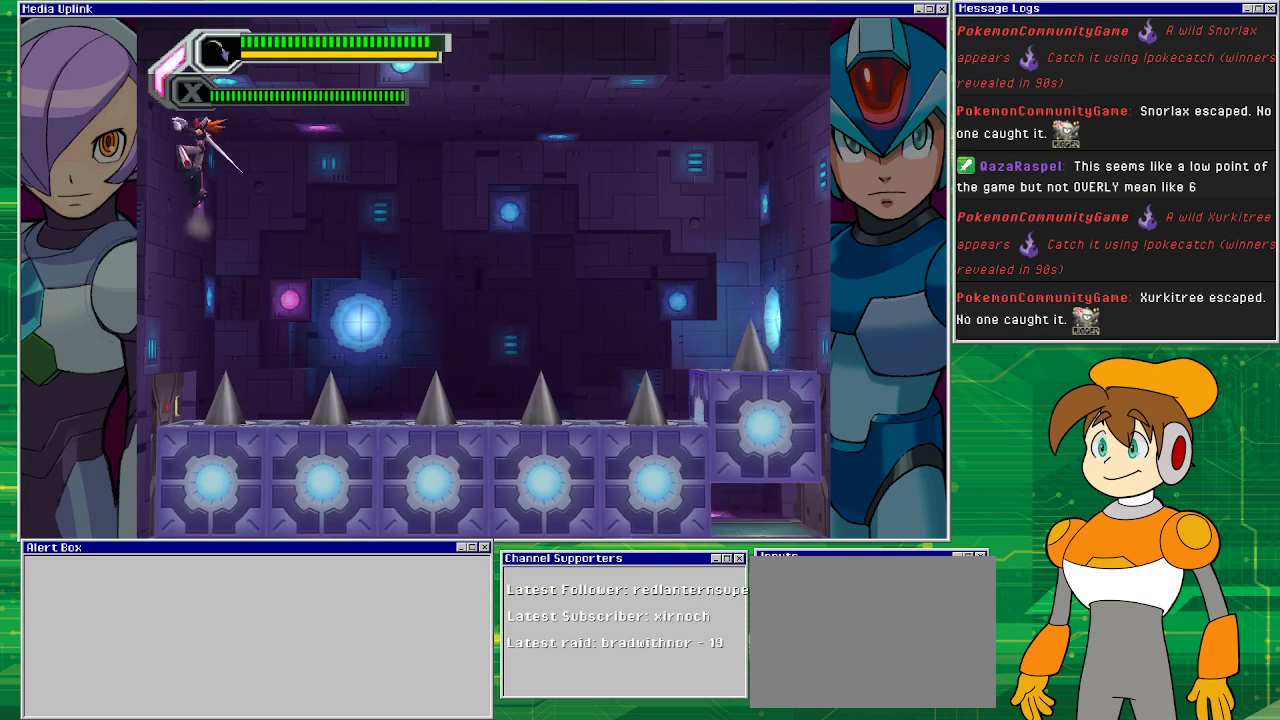
{"buttons": ["DPAD_LEFT"], "left_stick": "center", "events": [[100, "CROSS", "up"], [300, "CROSS", "down"], [467, "CROSS", "up"]]}
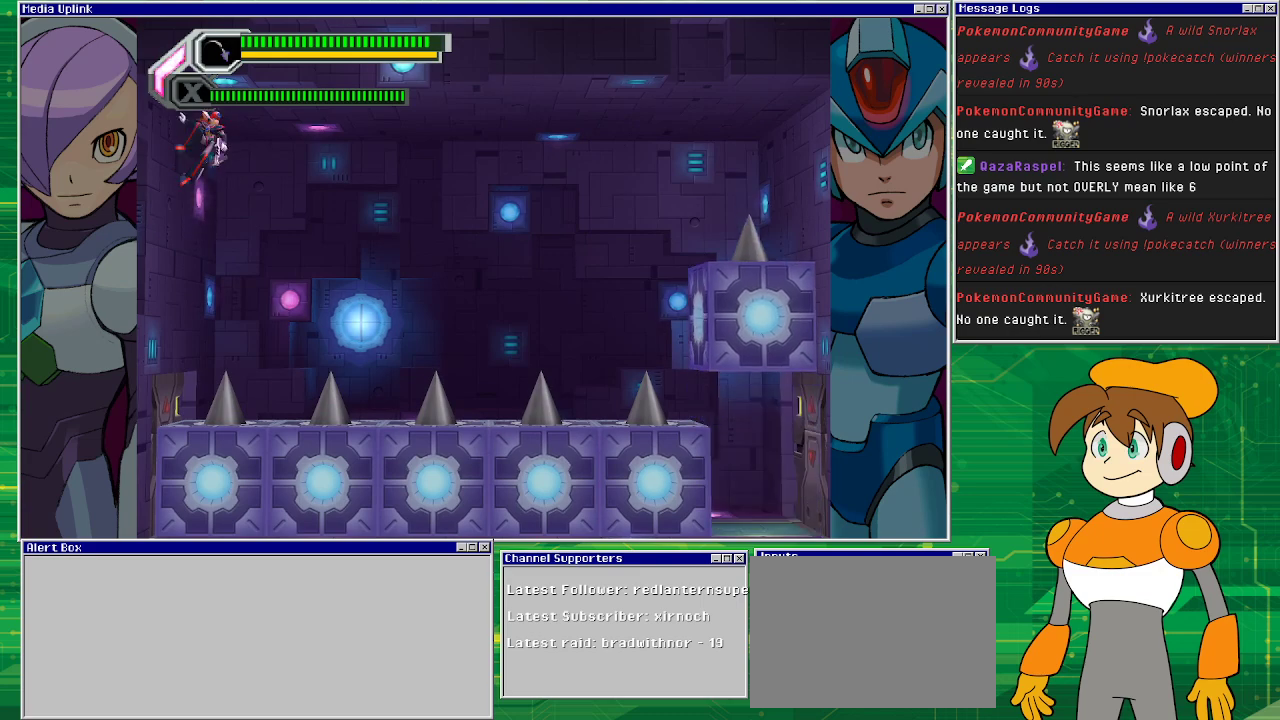
{"buttons": ["DPAD_LEFT"], "left_stick": "center", "events": [[67, "CROSS", "down"], [167, "CROSS", "up"]]}
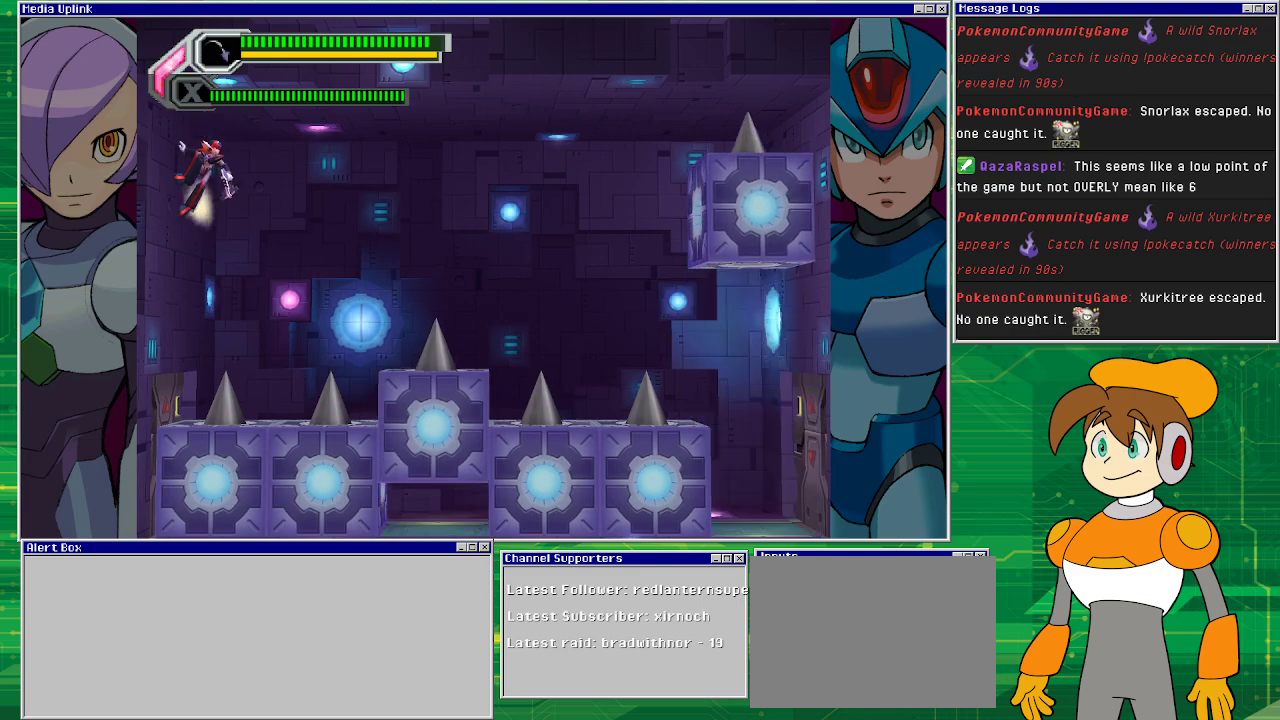
{"buttons": ["DPAD_LEFT"], "left_stick": "center", "events": []}
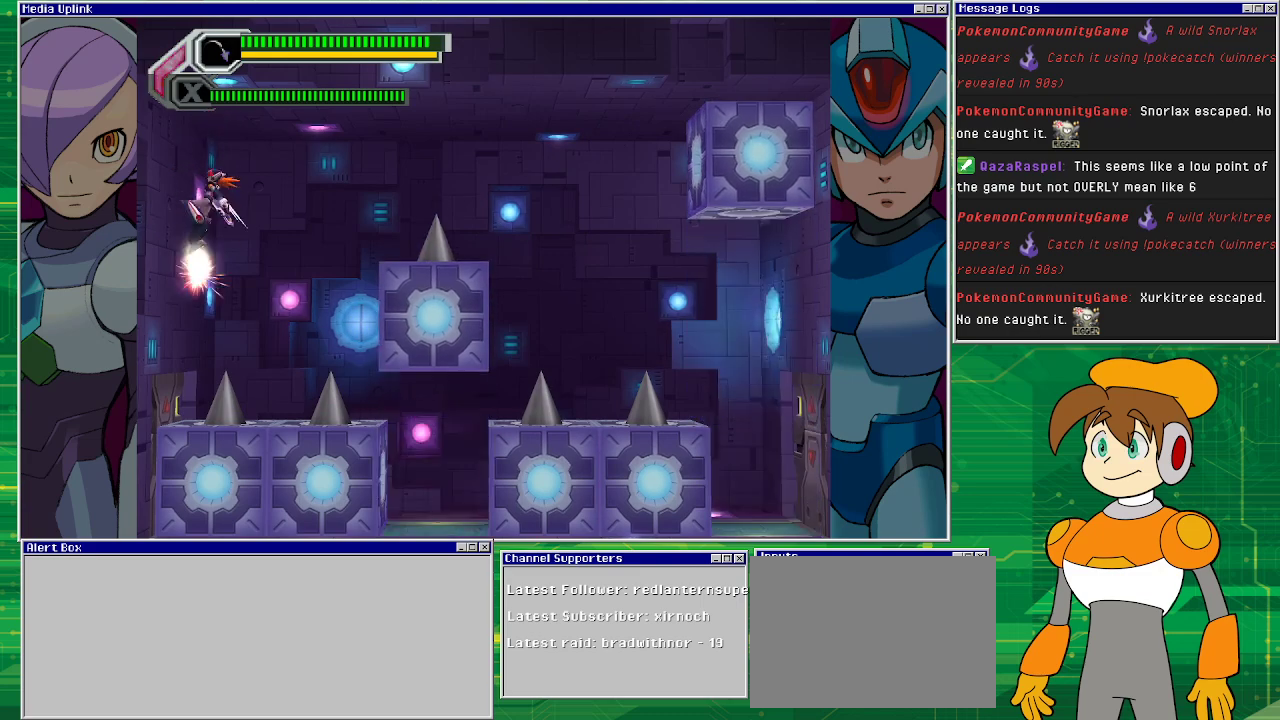
{"buttons": ["DPAD_RIGHT"], "left_stick": "center", "events": [[33, "CROSS", "down"], [133, "DPAD_LEFT", "up"], [200, "CROSS", "up"], [200, "DPAD_RIGHT", "down"]]}
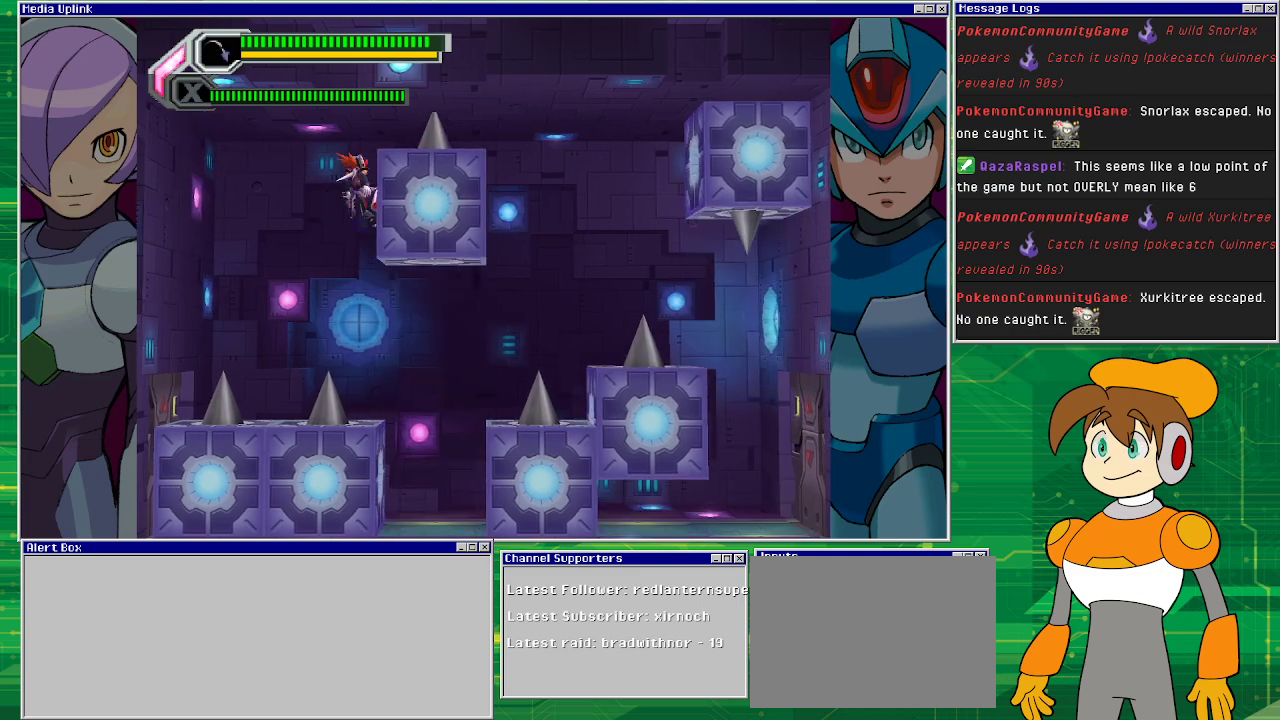
{"buttons": ["DPAD_RIGHT"], "left_stick": "center", "events": [[200, "CROSS", "down"], [400, "CROSS", "up"]]}
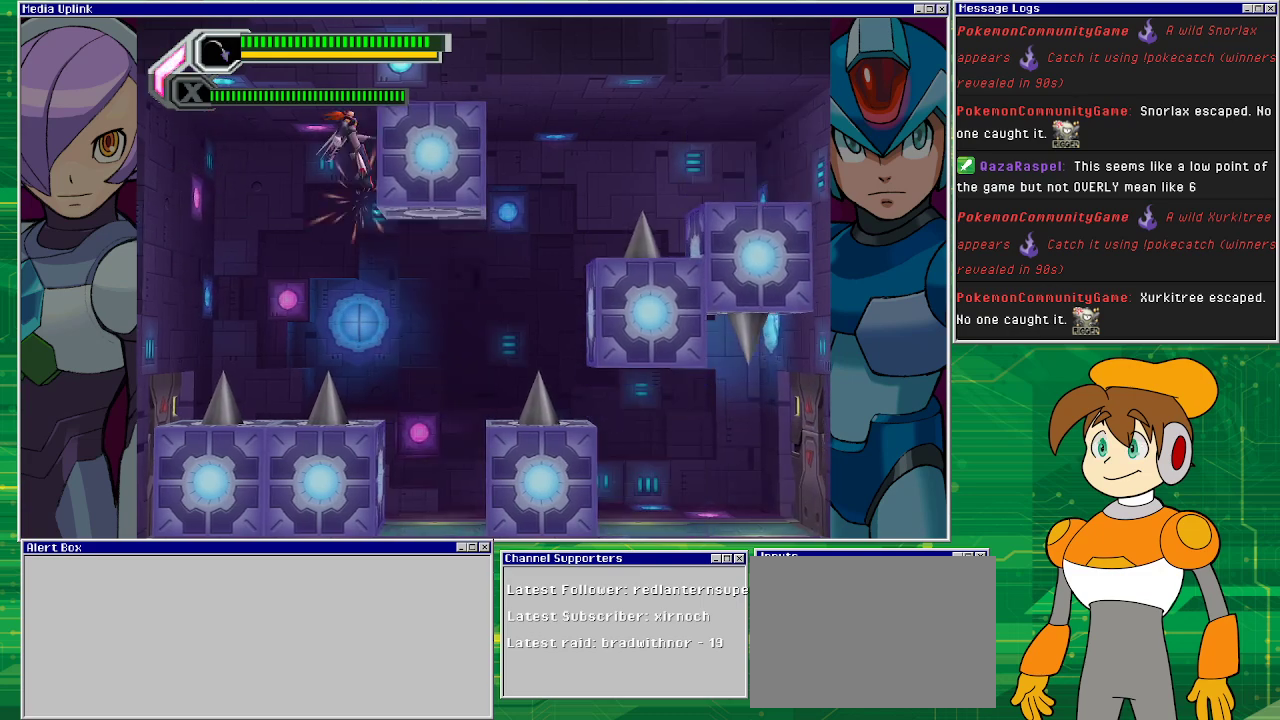
{"buttons": ["CROSS", "DPAD_RIGHT"], "left_stick": "center", "events": [[33, "CROSS", "down"], [167, "CROSS", "up"], [367, "CROSS", "down"]]}
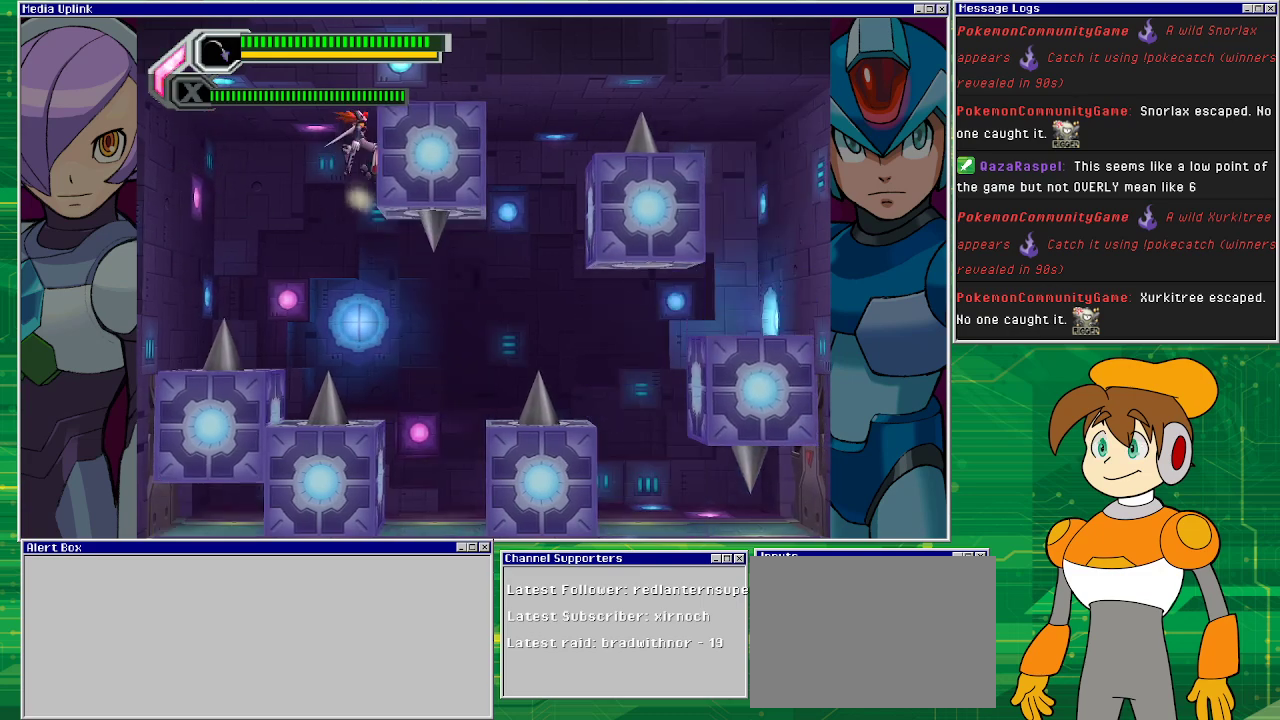
{"buttons": ["CROSS", "DPAD_RIGHT"], "left_stick": "center", "events": [[67, "CROSS", "up"], [400, "CROSS", "down"]]}
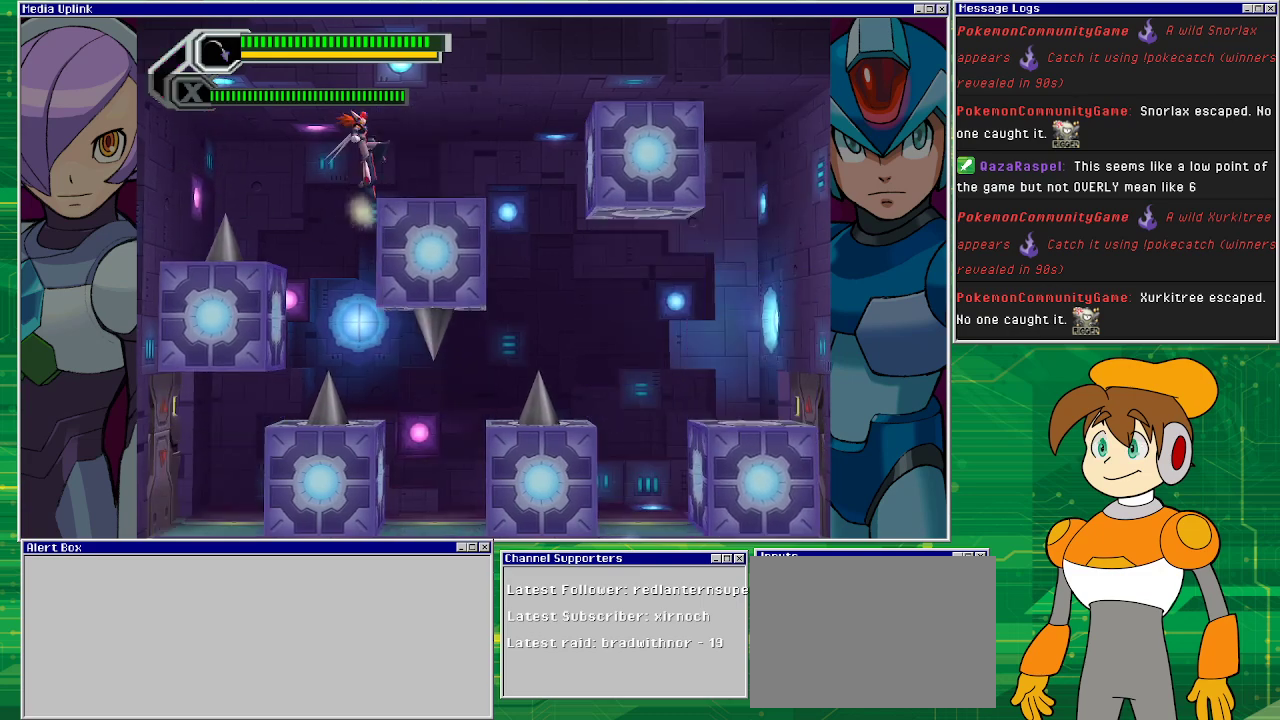
{"buttons": ["CROSS", "DPAD_RIGHT"], "left_stick": "center", "events": [[100, "CROSS", "up"], [267, "DPAD_RIGHT", "up"], [467, "CROSS", "down"], [500, "DPAD_RIGHT", "down"]]}
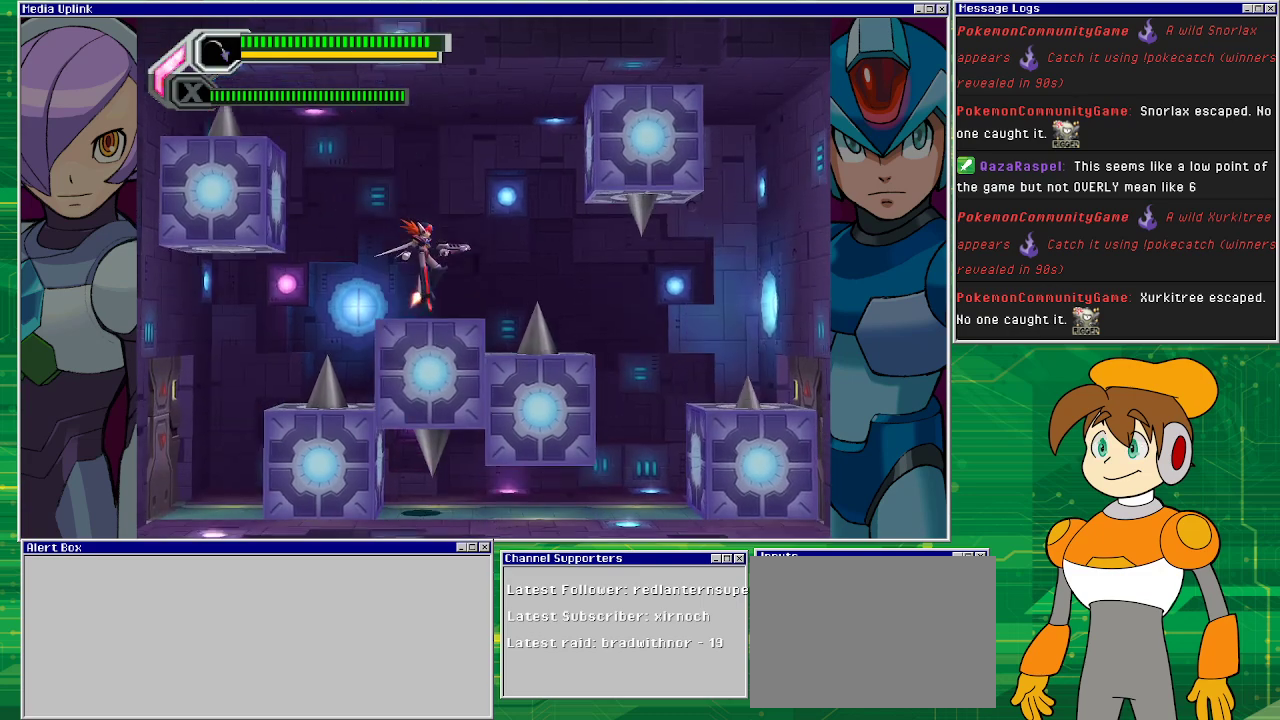
{"buttons": ["DPAD_RIGHT"], "left_stick": "center", "events": [[200, "DPAD_RIGHT", "up"], [233, "DPAD_LEFT", "down"], [267, "CROSS", "up"], [367, "DPAD_LEFT", "up"], [500, "DPAD_RIGHT", "down"]]}
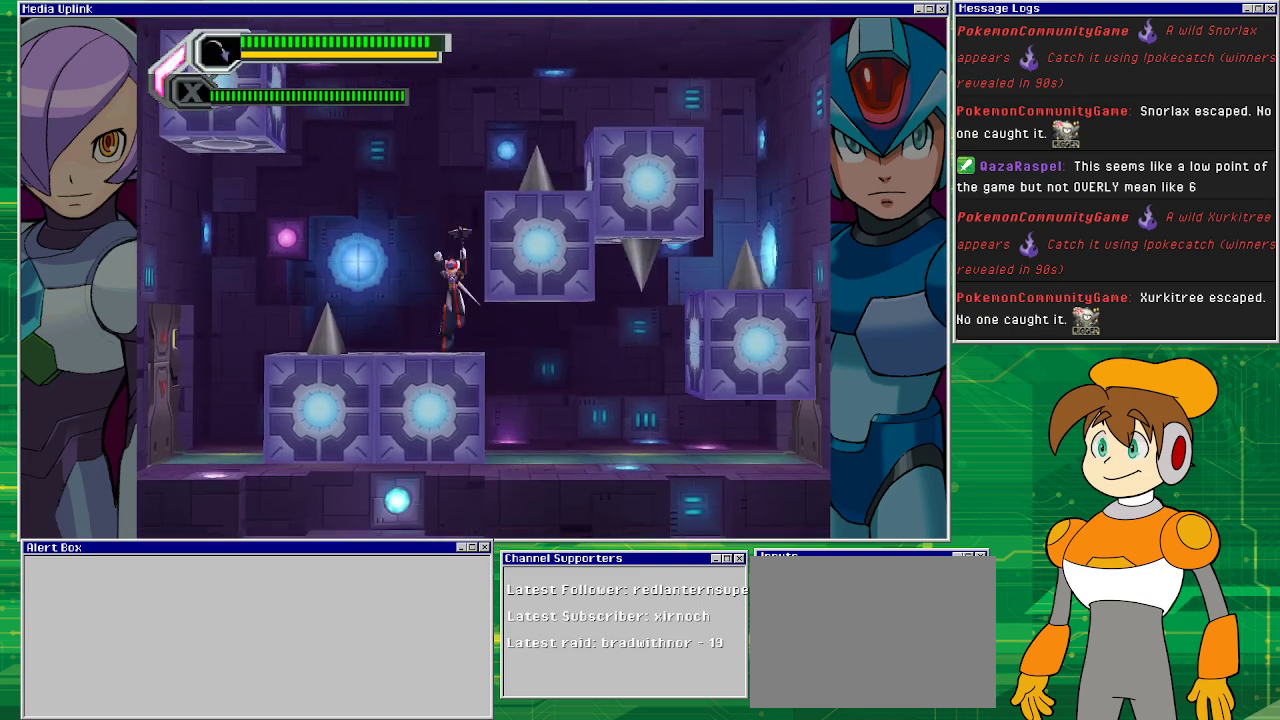
{"buttons": ["DPAD_RIGHT"], "left_stick": "center", "events": [[300, "CROSS", "down"], [500, "CROSS", "up"]]}
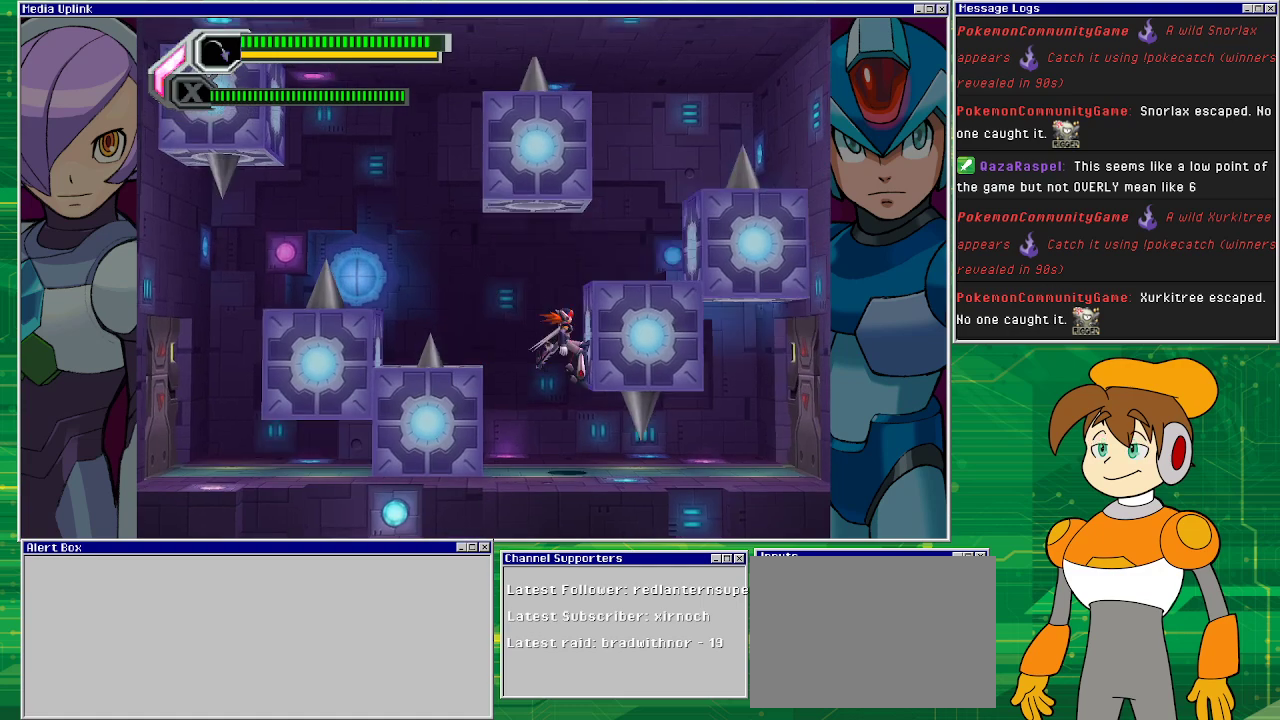
{"buttons": ["DPAD_LEFT"], "left_stick": "center", "events": [[67, "DPAD_RIGHT", "up"], [500, "DPAD_LEFT", "down"]]}
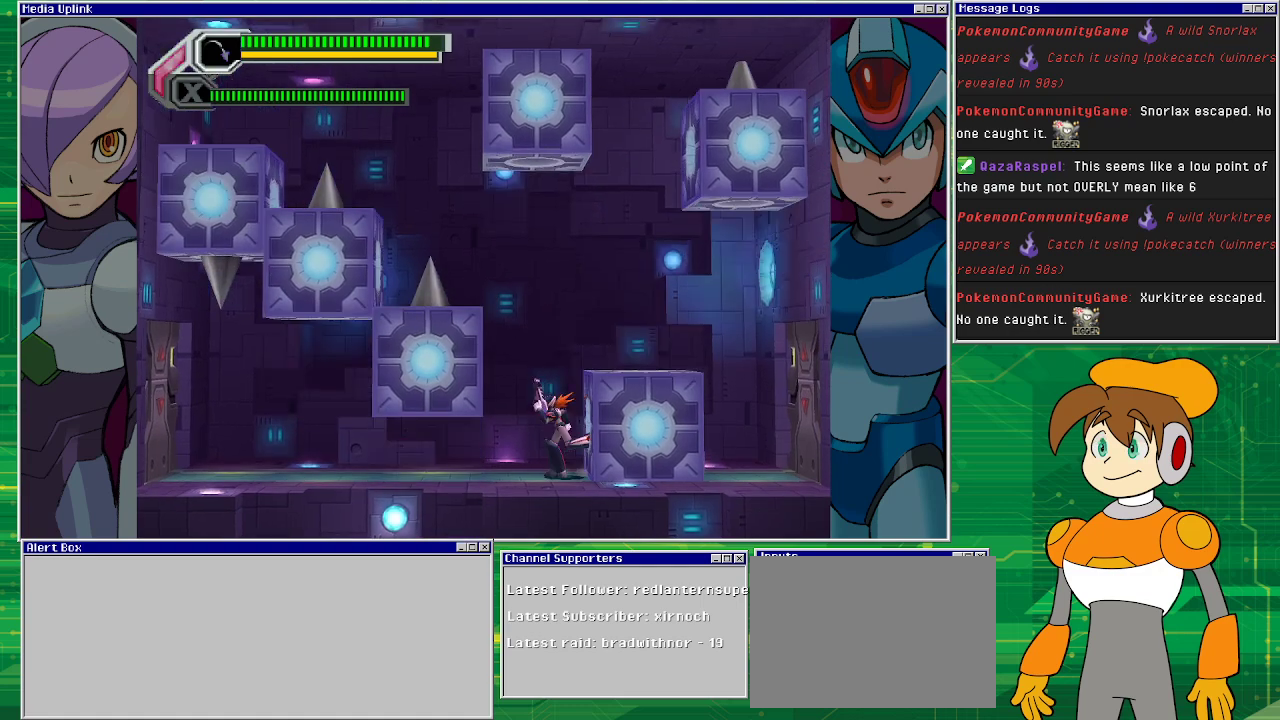
{"buttons": [], "left_stick": "center", "events": [[100, "DPAD_LEFT", "up"], [200, "DPAD_LEFT", "down"], [333, "DPAD_LEFT", "up"]]}
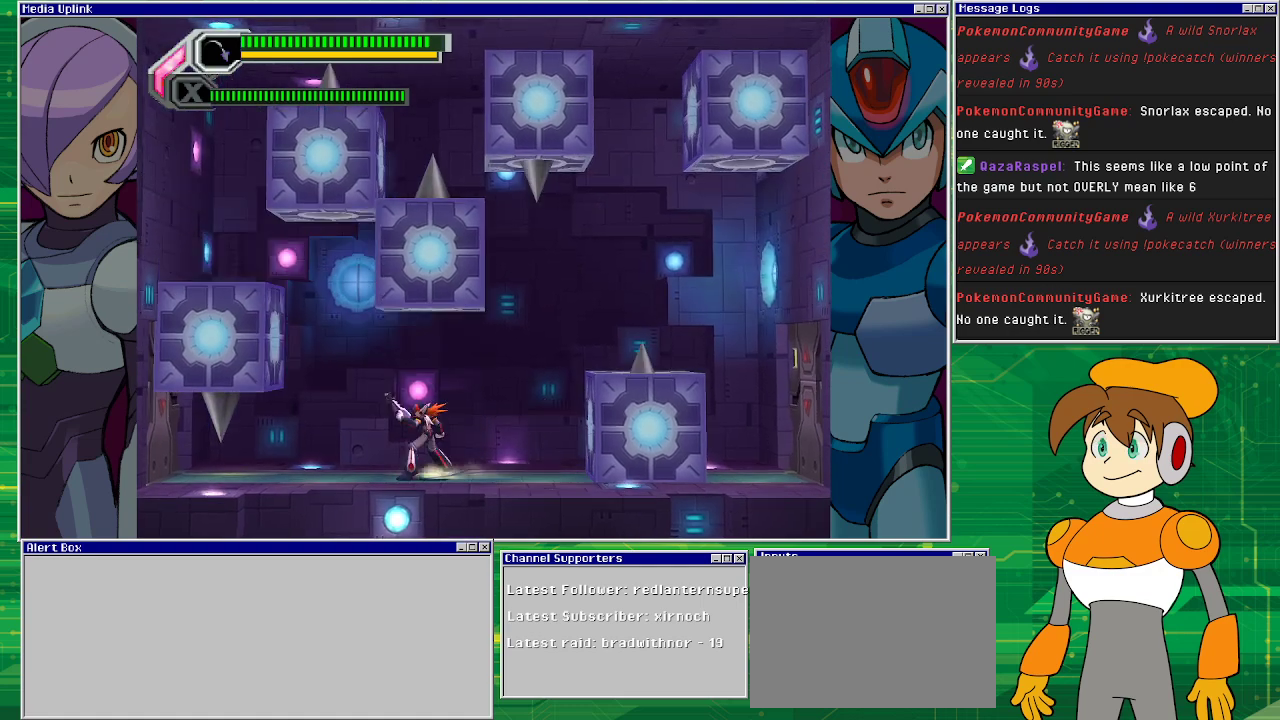
{"buttons": ["DPAD_LEFT"], "left_stick": "center", "events": [[33, "DPAD_LEFT", "down"], [267, "CROSS", "down"], [500, "CROSS", "up"]]}
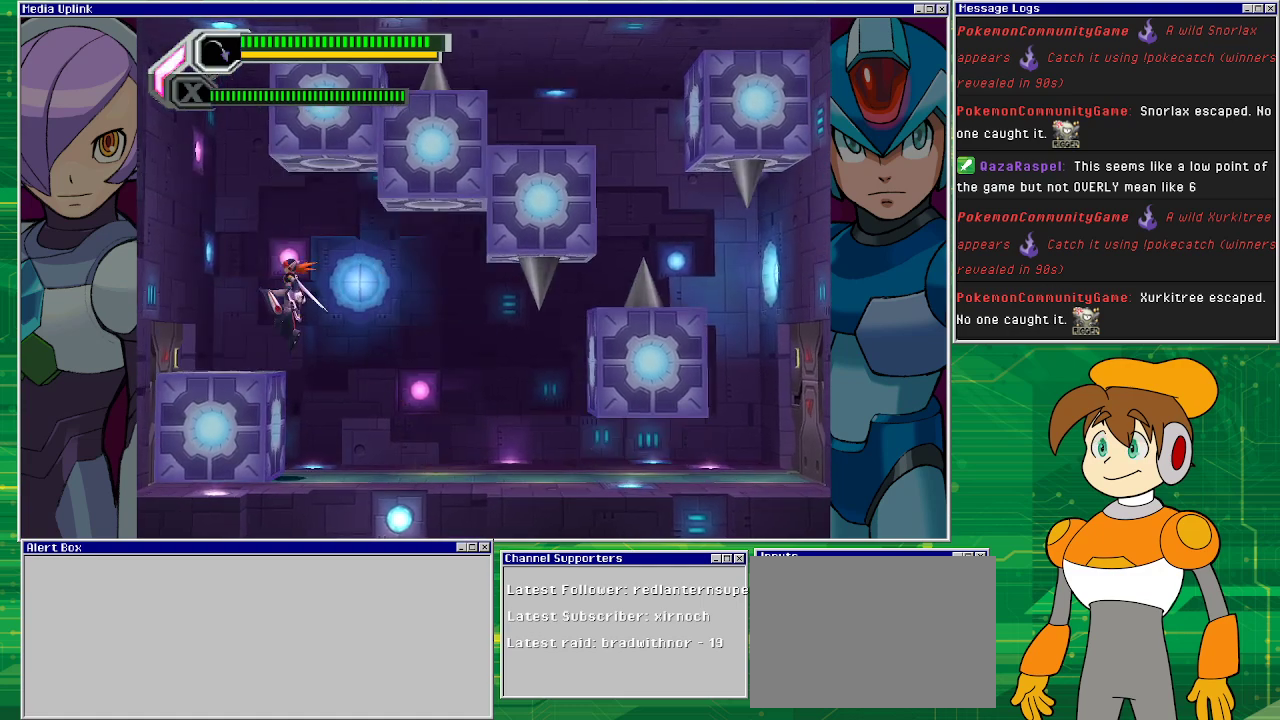
{"buttons": ["CROSS", "DPAD_LEFT"], "left_stick": "center", "events": [[300, "CROSS", "down"]]}
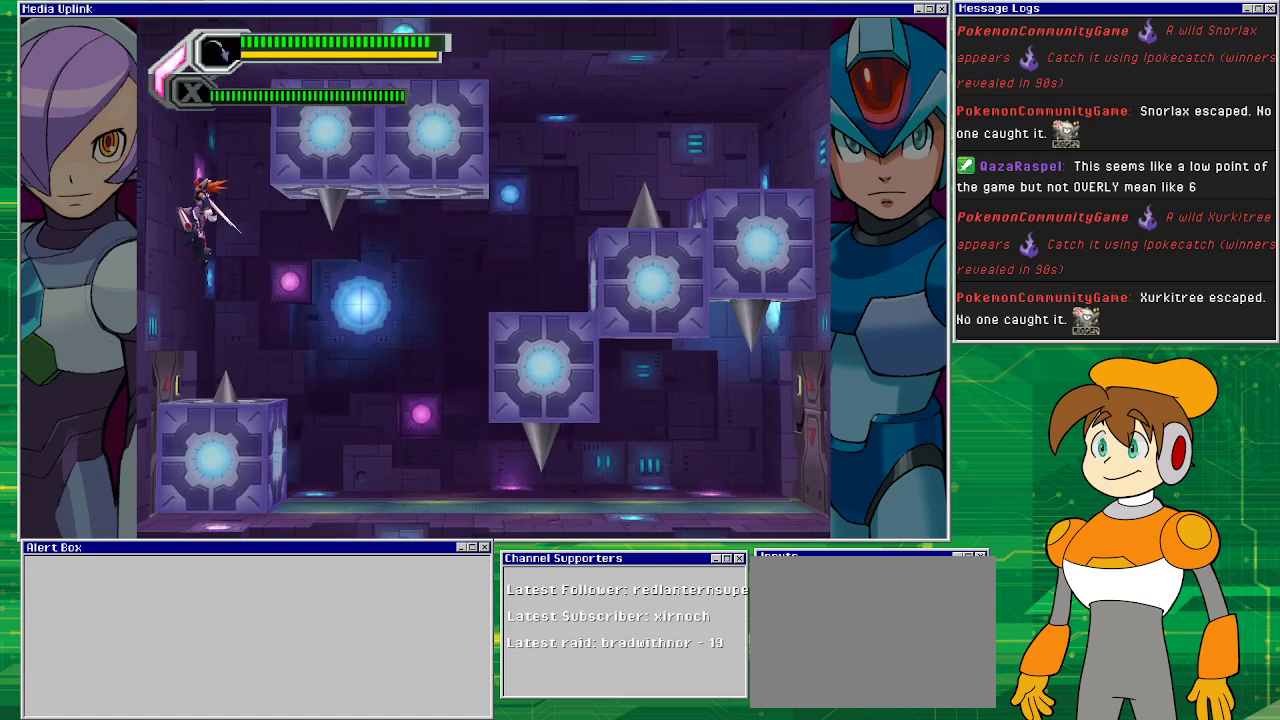
{"buttons": ["DPAD_LEFT"], "left_stick": "center", "events": [[133, "CROSS", "up"], [200, "CROSS", "down"], [400, "CROSS", "up"]]}
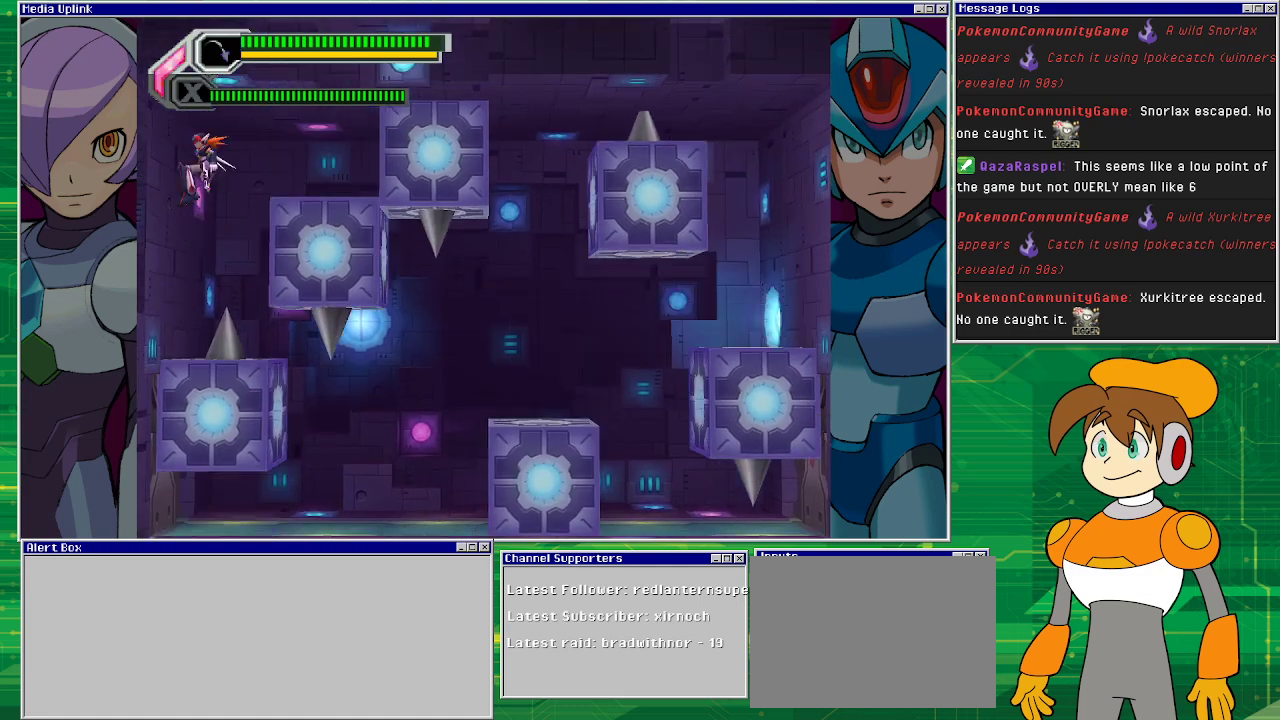
{"buttons": ["CROSS", "DPAD_RIGHT"], "left_stick": "center", "events": [[300, "CROSS", "down"], [300, "DPAD_LEFT", "up"], [300, "DPAD_RIGHT", "down"]]}
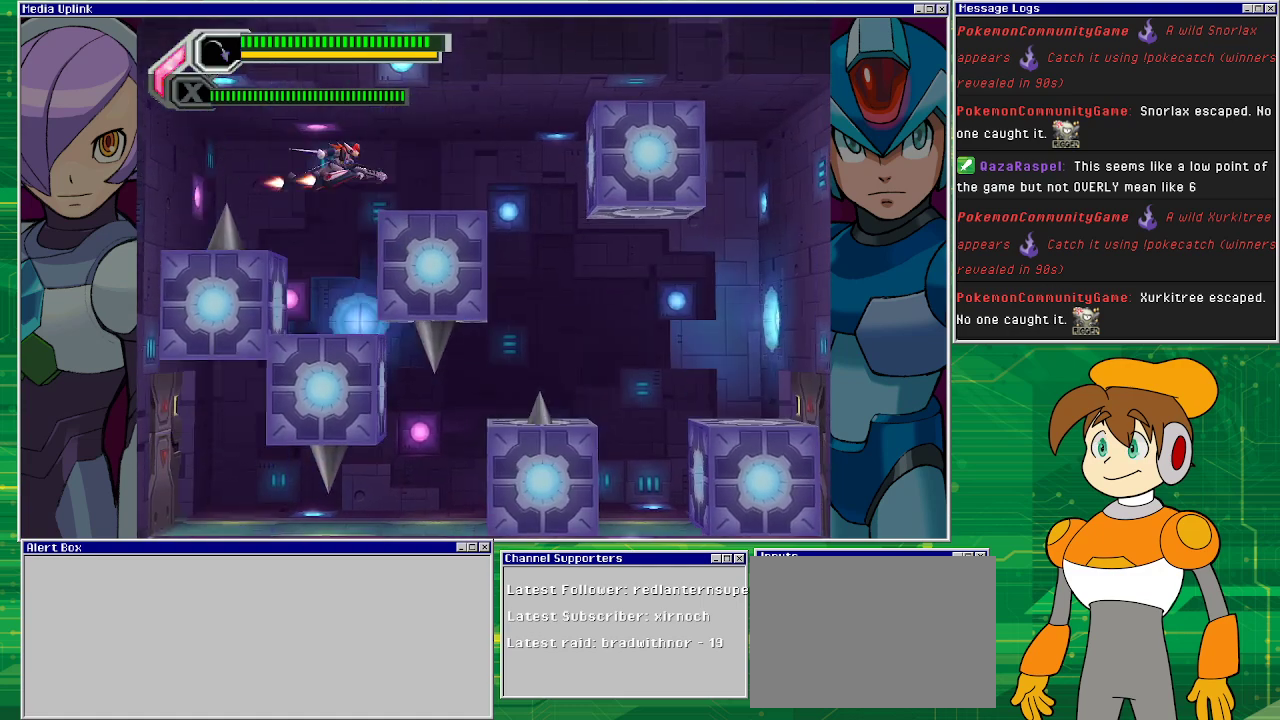
{"buttons": [], "left_stick": "center", "events": [[67, "CROSS", "up"], [233, "DPAD_RIGHT", "up"]]}
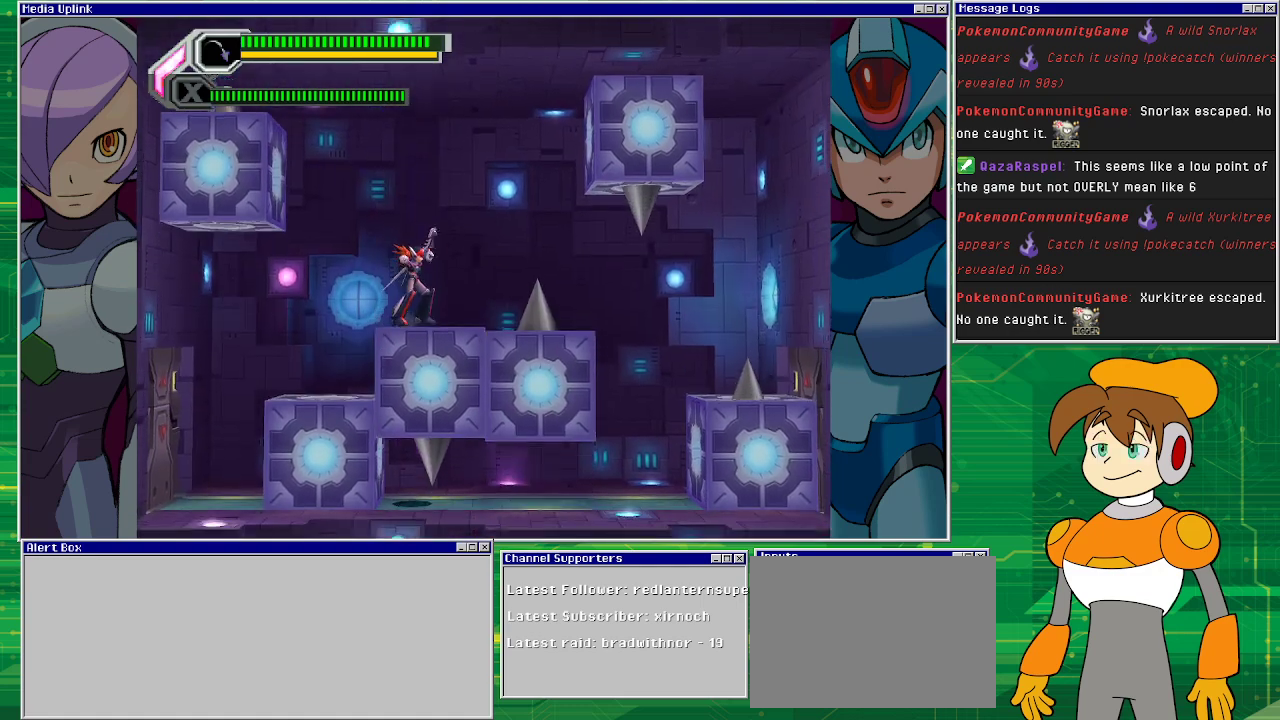
{"buttons": ["CROSS"], "left_stick": "center", "events": [[367, "CROSS", "down"]]}
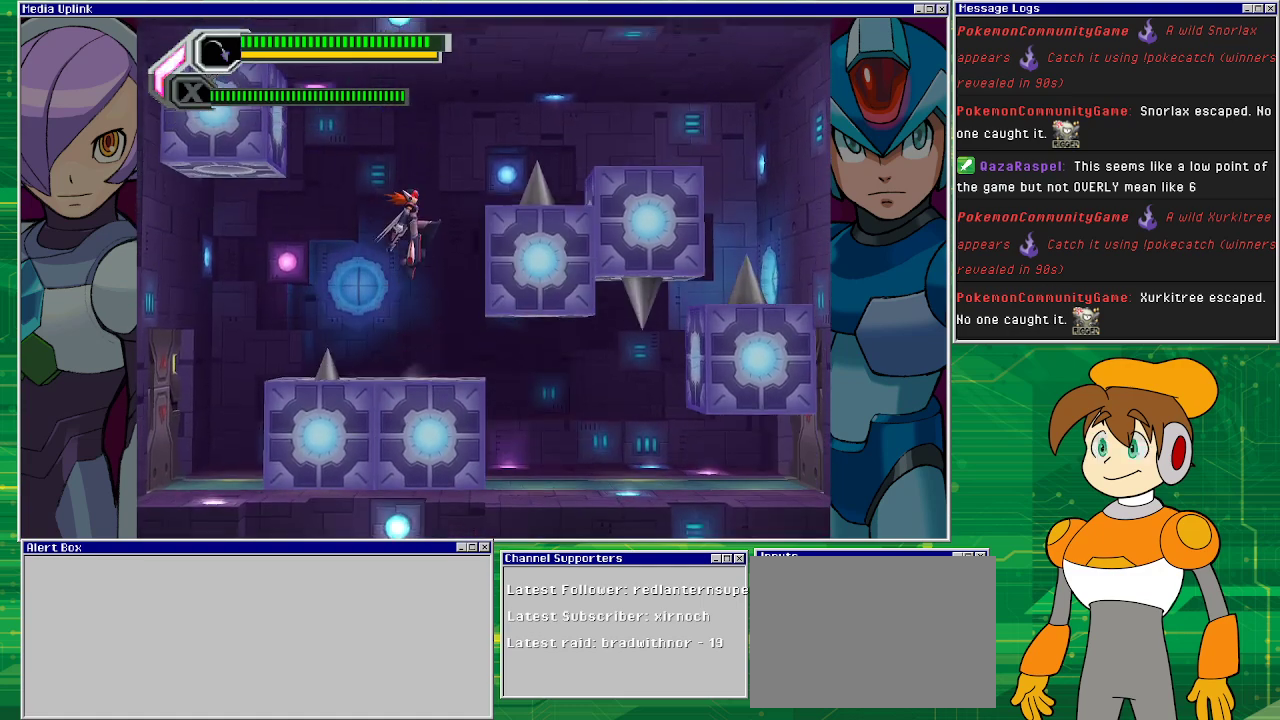
{"buttons": ["DPAD_RIGHT"], "left_stick": "center", "events": [[67, "DPAD_RIGHT", "down"], [233, "CROSS", "up"]]}
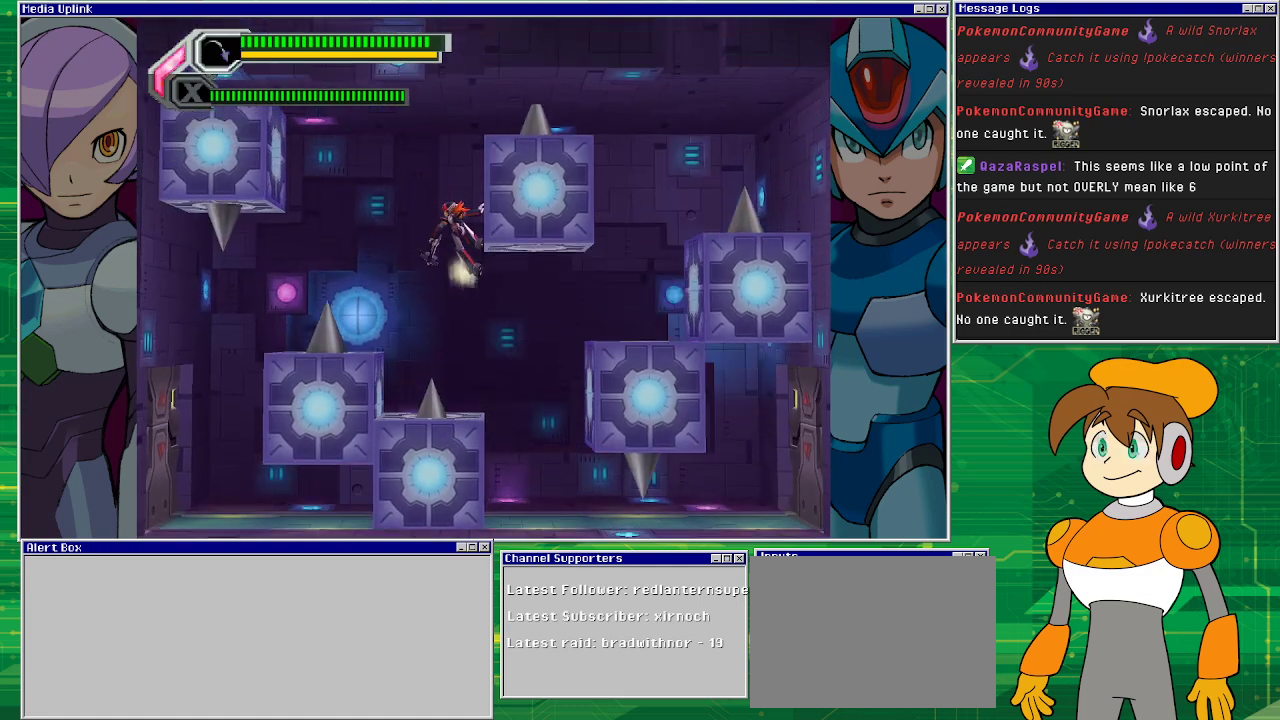
{"buttons": ["DPAD_RIGHT"], "left_stick": "center", "events": []}
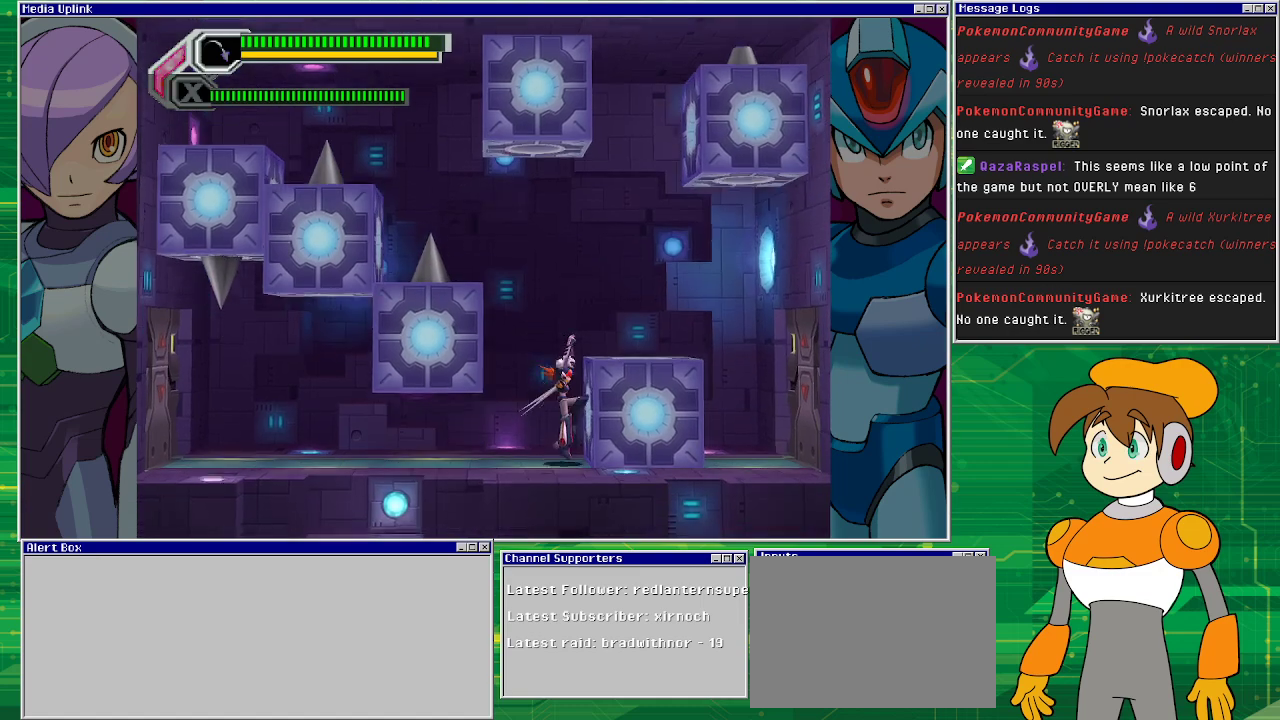
{"buttons": ["DPAD_LEFT"], "left_stick": "center", "events": [[33, "DPAD_RIGHT", "up"], [200, "DPAD_LEFT", "down"]]}
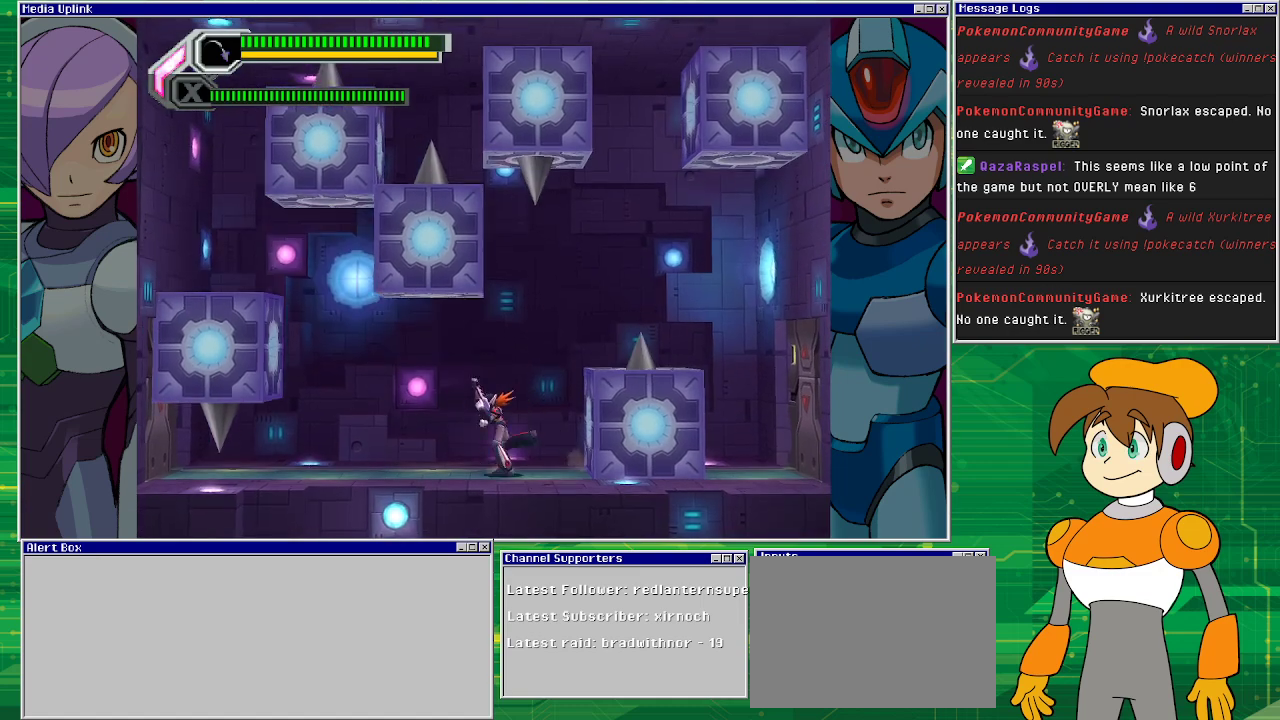
{"buttons": [], "left_stick": "center", "events": [[400, "DPAD_LEFT", "up"]]}
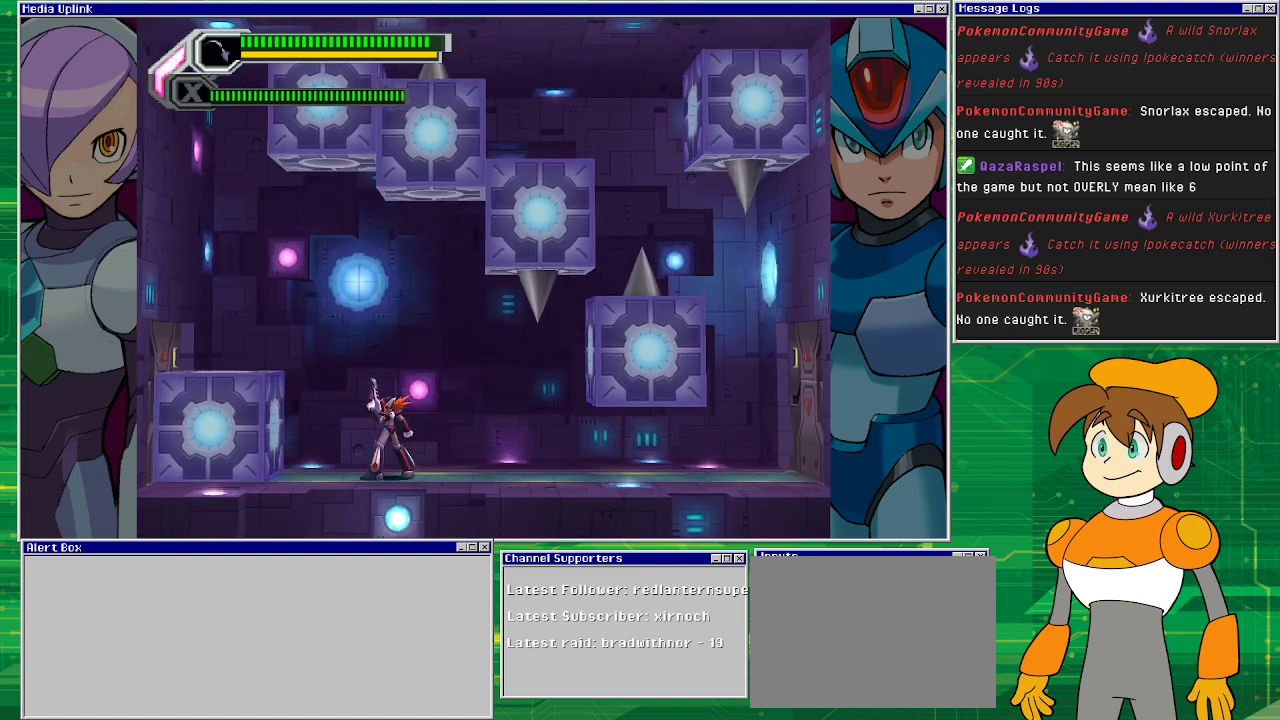
{"buttons": [], "left_stick": "center", "events": []}
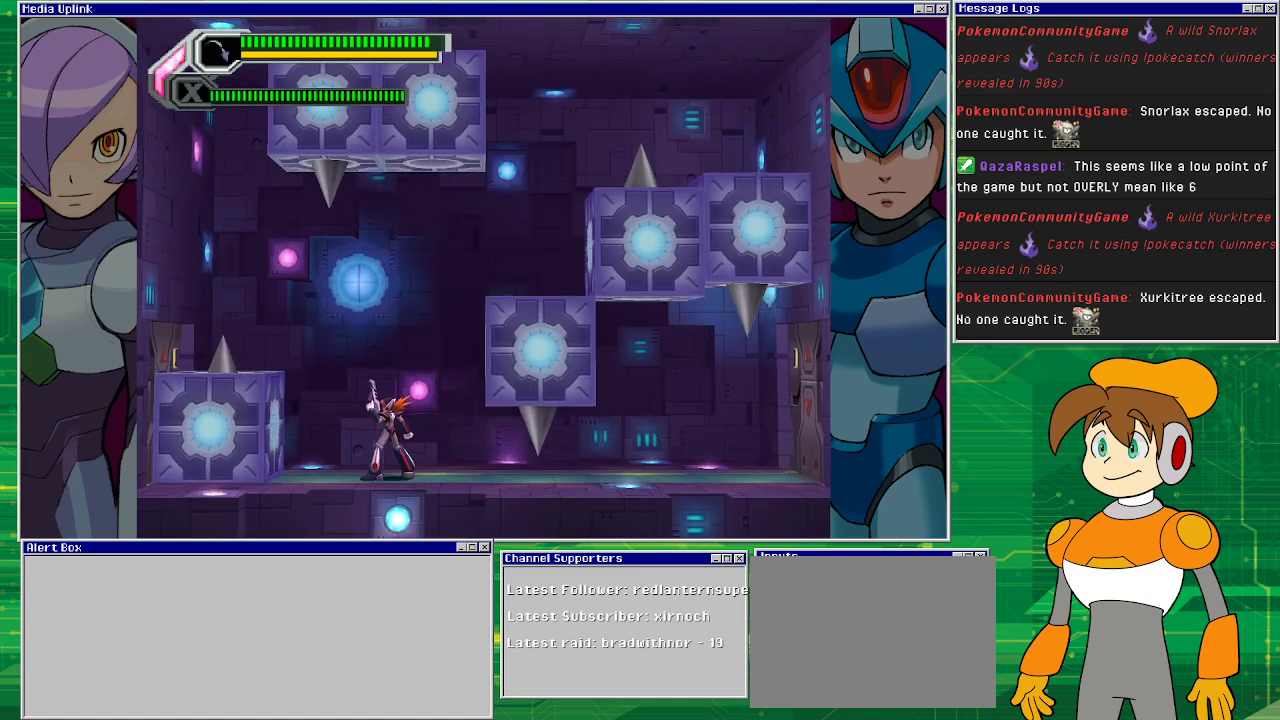
{"buttons": ["DPAD_RIGHT"], "left_stick": "center", "events": [[67, "DPAD_RIGHT", "down"], [100, "CROSS", "down"], [467, "CROSS", "up"]]}
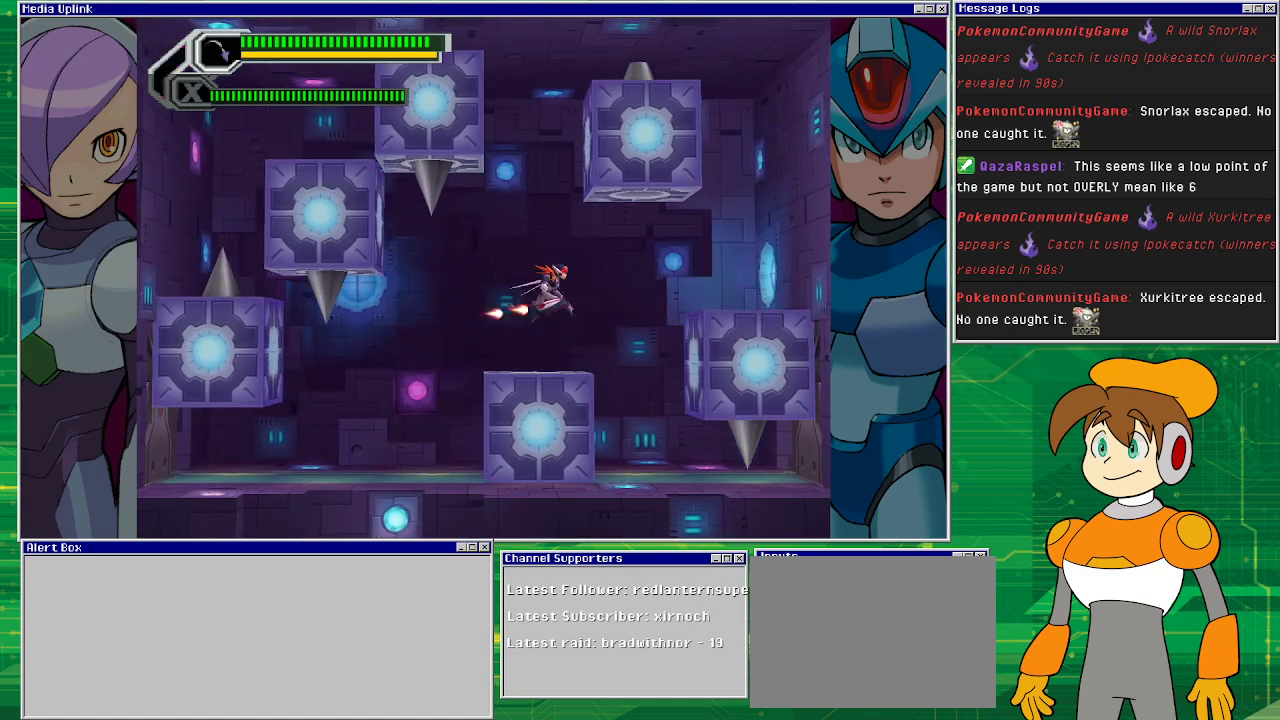
{"buttons": [], "left_stick": "center", "events": [[300, "DPAD_RIGHT", "up"]]}
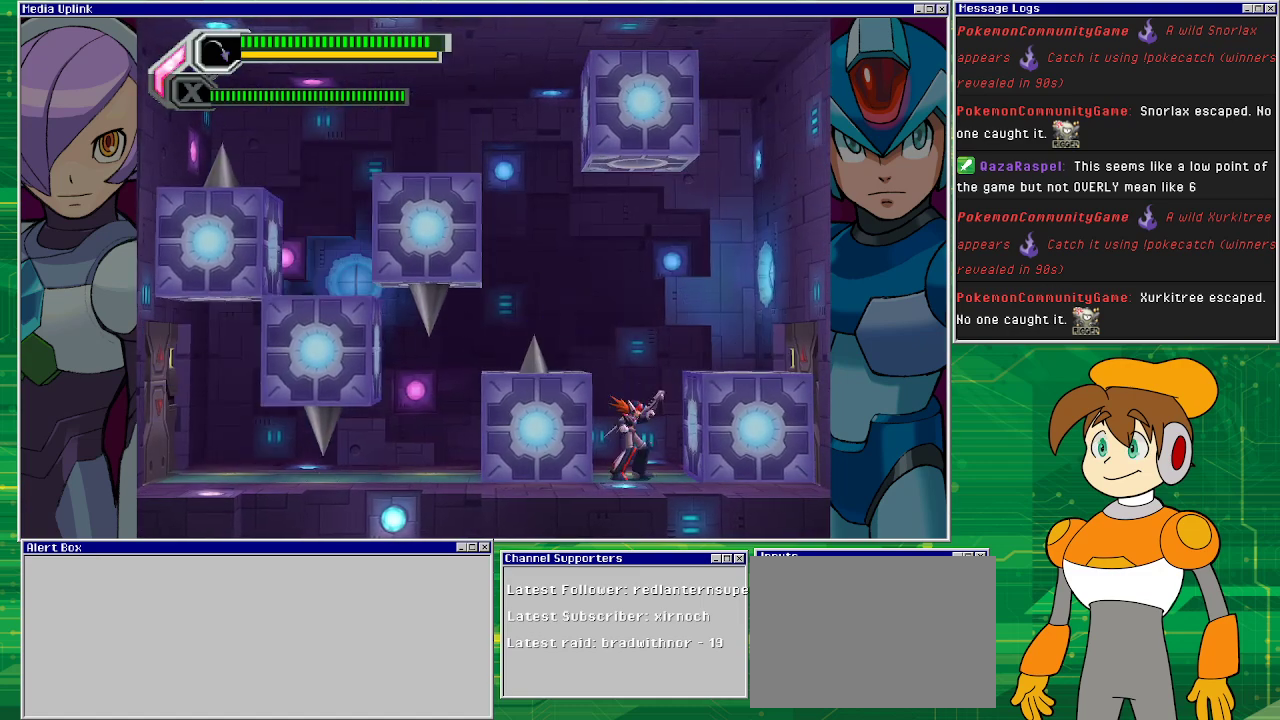
{"buttons": [], "left_stick": "center", "events": []}
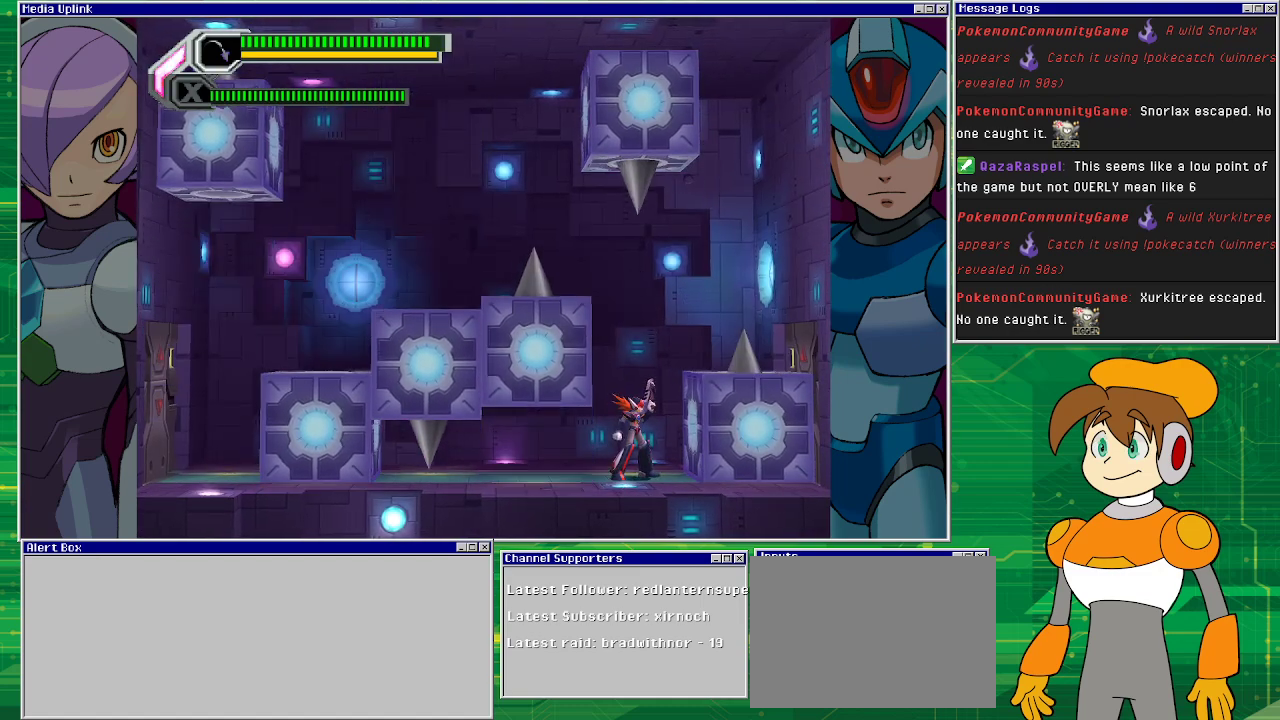
{"buttons": ["DPAD_LEFT"], "left_stick": "center", "events": [[133, "DPAD_LEFT", "down"]]}